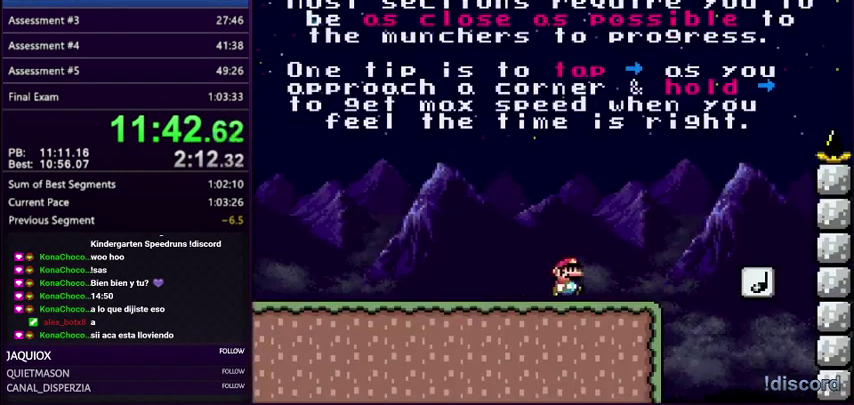
Gameplay with a controller (Nintendo layout); each line is a JSON object with the inputs held at the frame after it. "events" lists button and stick changes between this image and that frame as [ms after this image, input, new state], when the widget could be followed in between. Not read: L3 R3.
{"buttons": ["DPAD_RIGHT"], "events": [[67, "B", "down"], [134, "B", "up"]]}
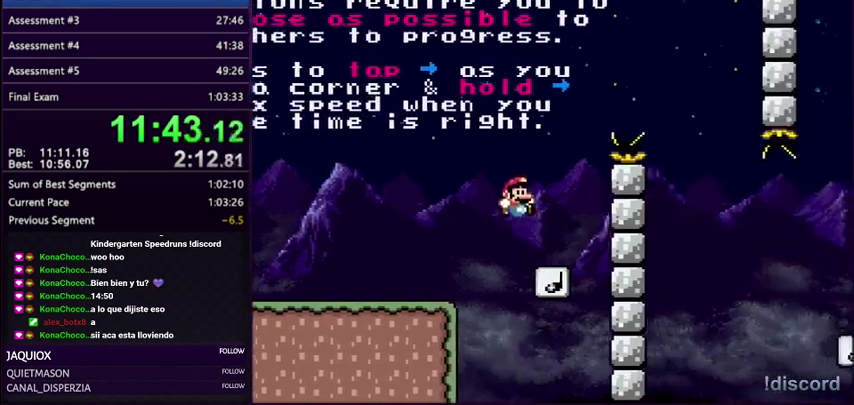
{"buttons": ["B", "DPAD_RIGHT"], "events": [[166, "B", "down"], [166, "DPAD_LEFT", "down"], [166, "DPAD_RIGHT", "up"], [333, "DPAD_LEFT", "up"], [333, "DPAD_RIGHT", "down"]]}
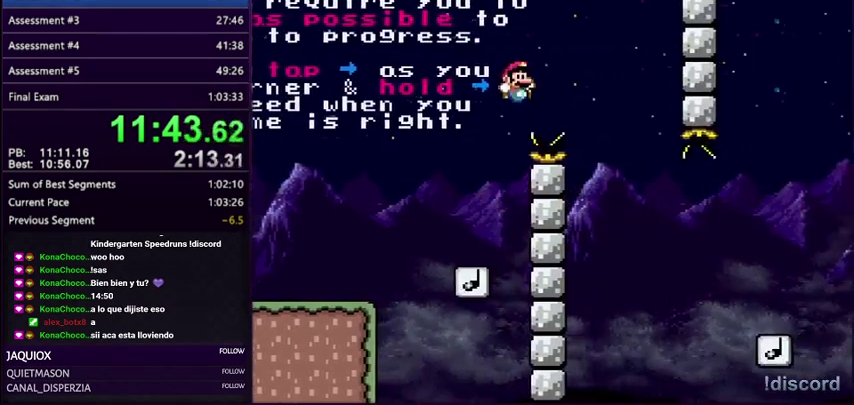
{"buttons": ["DPAD_RIGHT"], "events": [[200, "B", "up"]]}
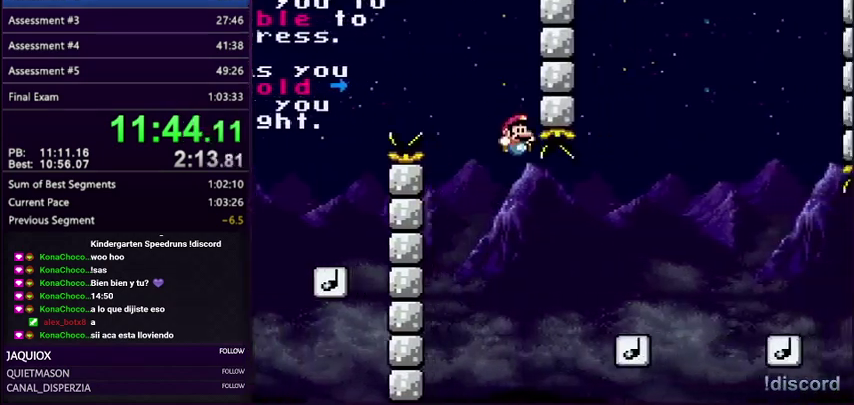
{"buttons": ["B"], "events": [[100, "B", "down"], [367, "DPAD_RIGHT", "up"]]}